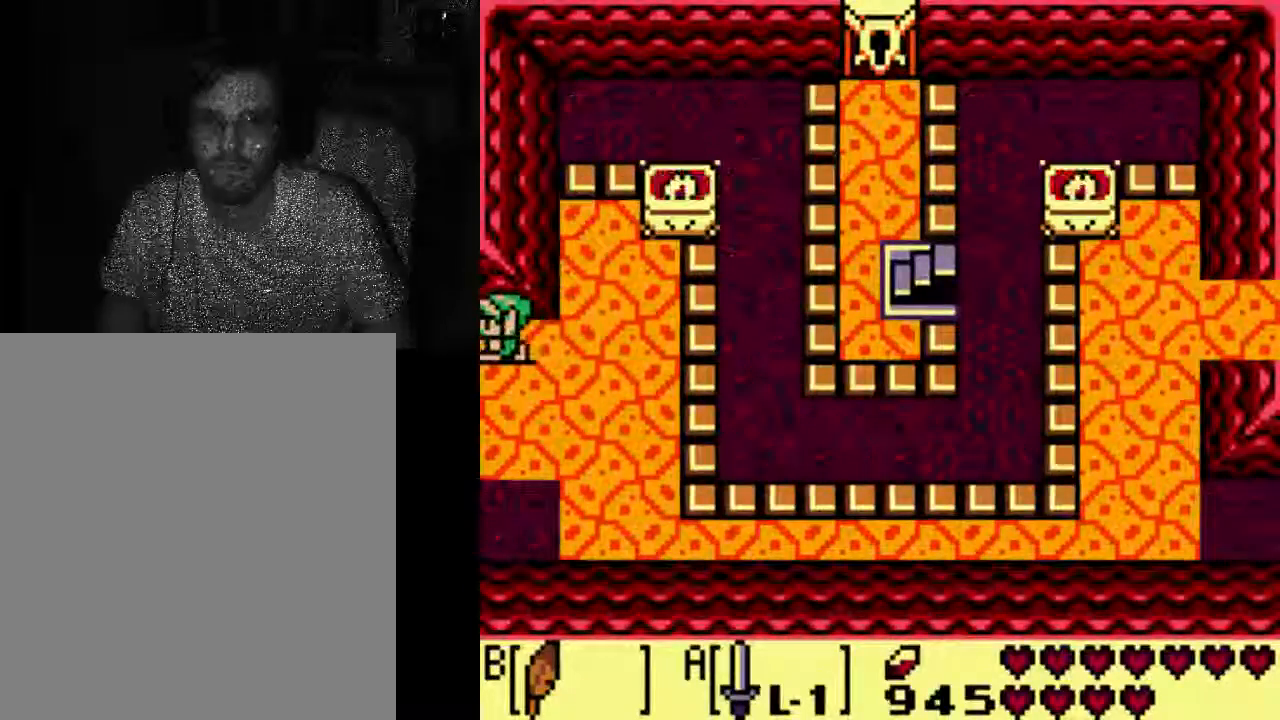
Gameplay with a controller (Xbox layout); each line is a JSON object with the inputs held at the frame after it. "events" lists button and stick changes between this image and that frame as [ms after this image, input, new state], when the widget could be followed in between. Not read: L3 R3.
{"buttons": ["DPAD_DOWN"], "left_stick": "center", "right_stick": "center", "events": []}
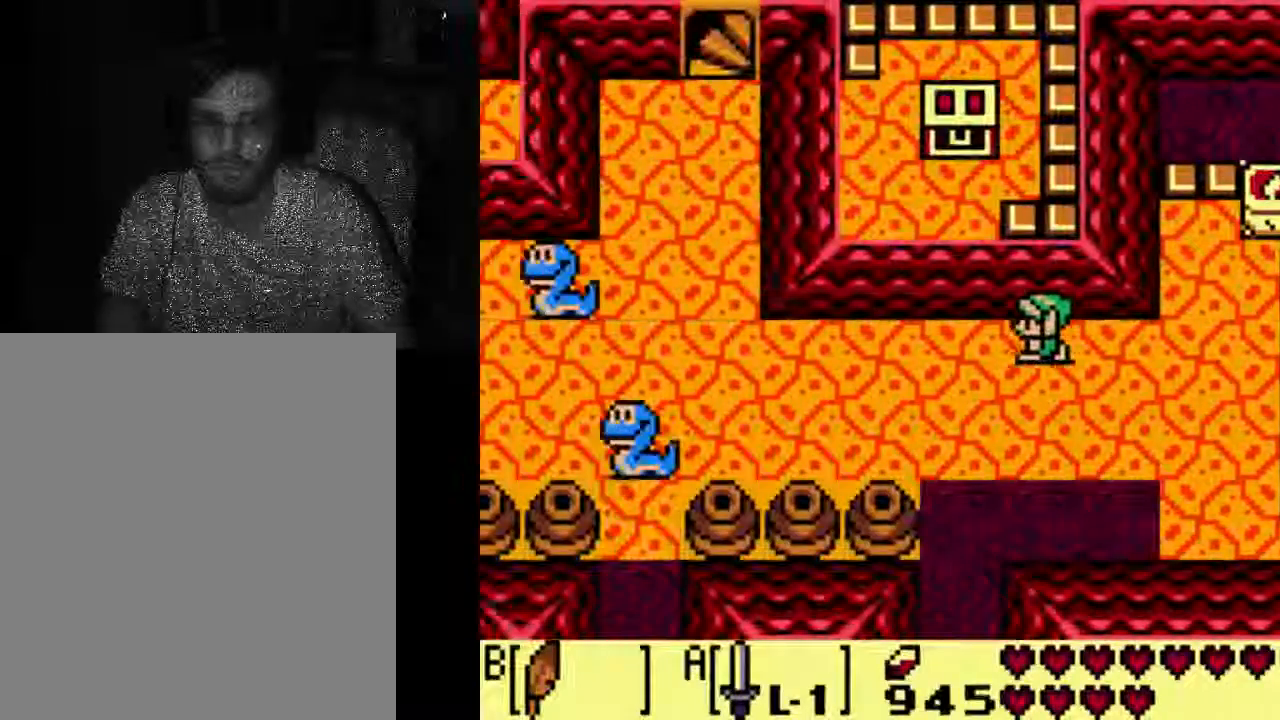
{"buttons": ["DPAD_DOWN"], "left_stick": "center", "right_stick": "center", "events": []}
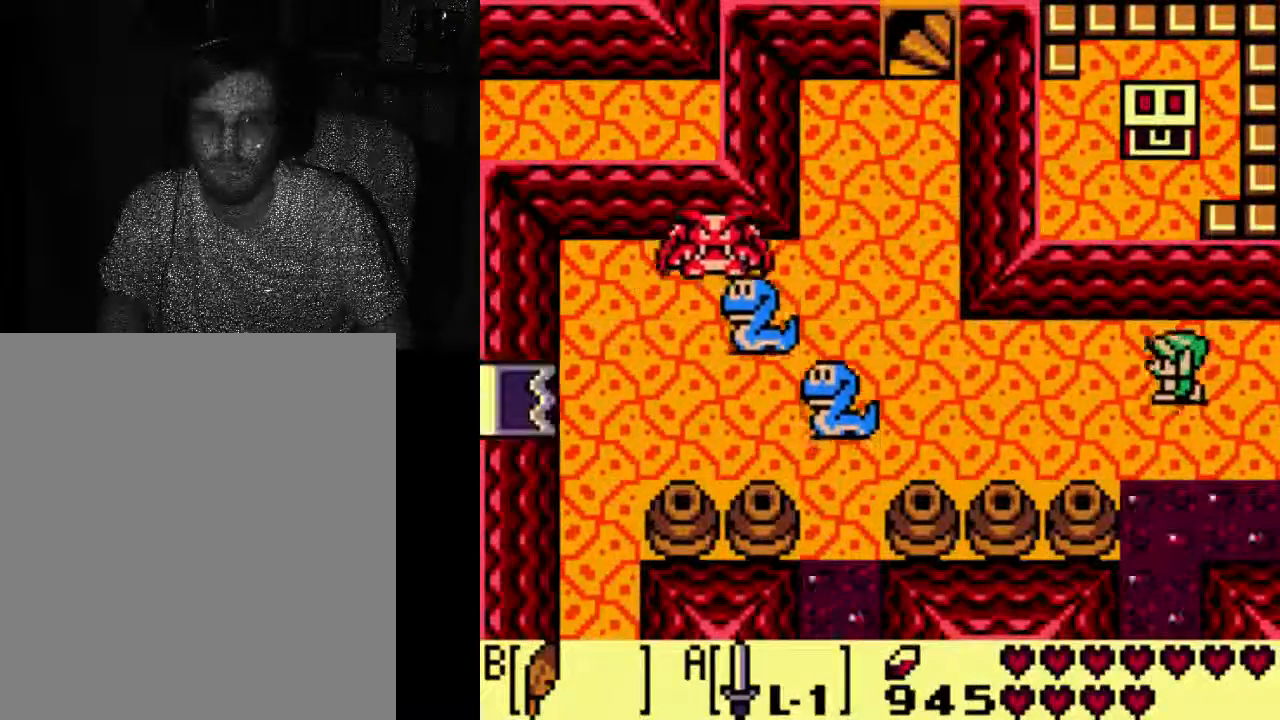
{"buttons": [], "left_stick": "center", "right_stick": "center", "events": [[333, "DPAD_DOWN", "up"]]}
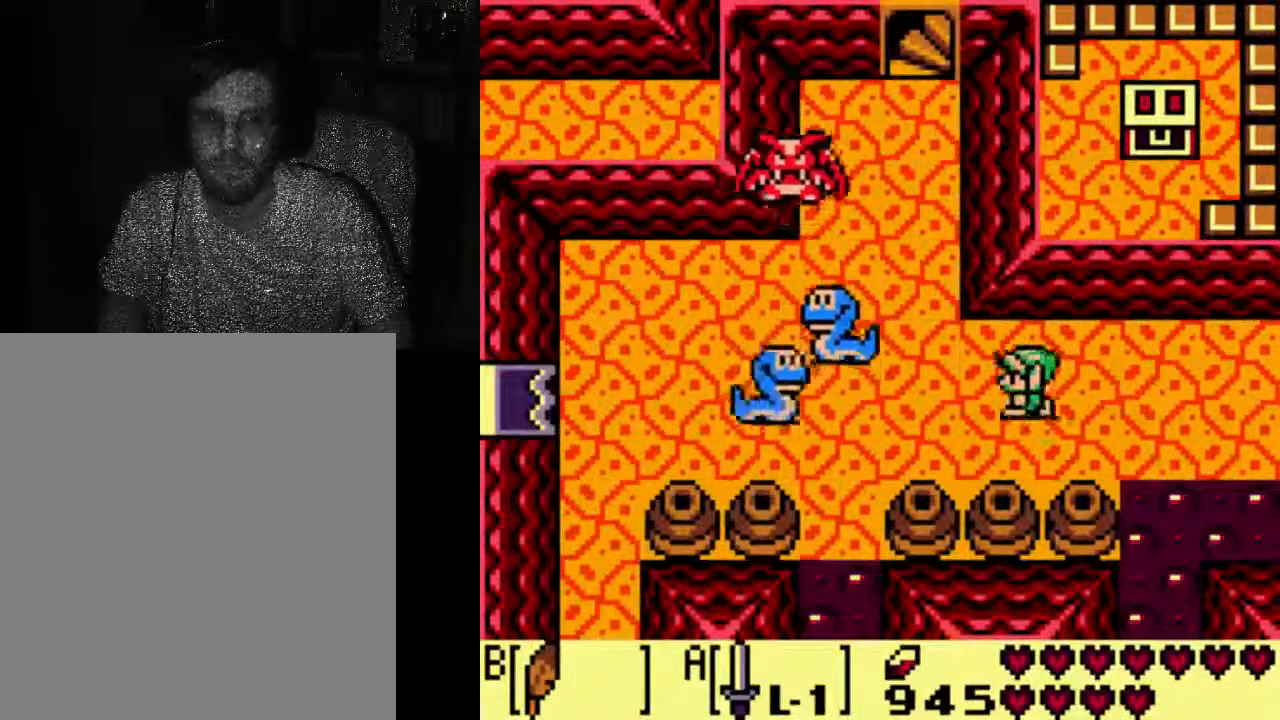
{"buttons": [], "left_stick": "center", "right_stick": "center", "events": []}
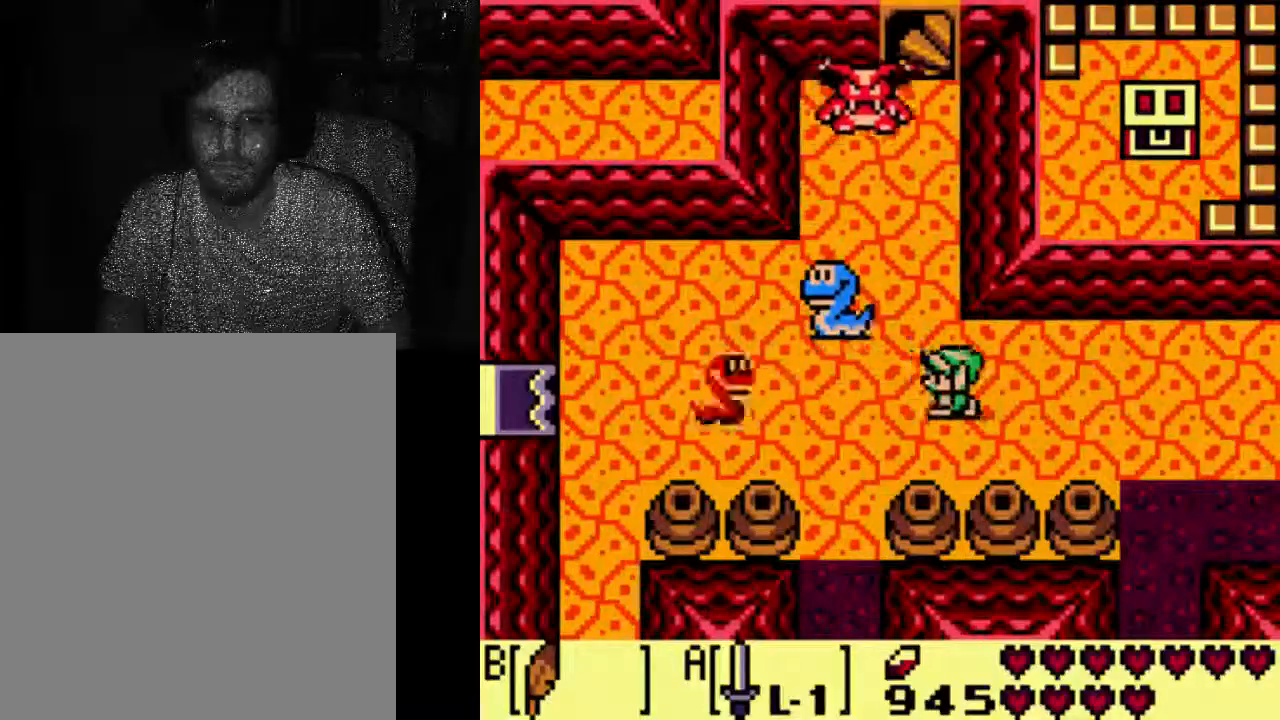
{"buttons": [], "left_stick": "center", "right_stick": "center", "events": []}
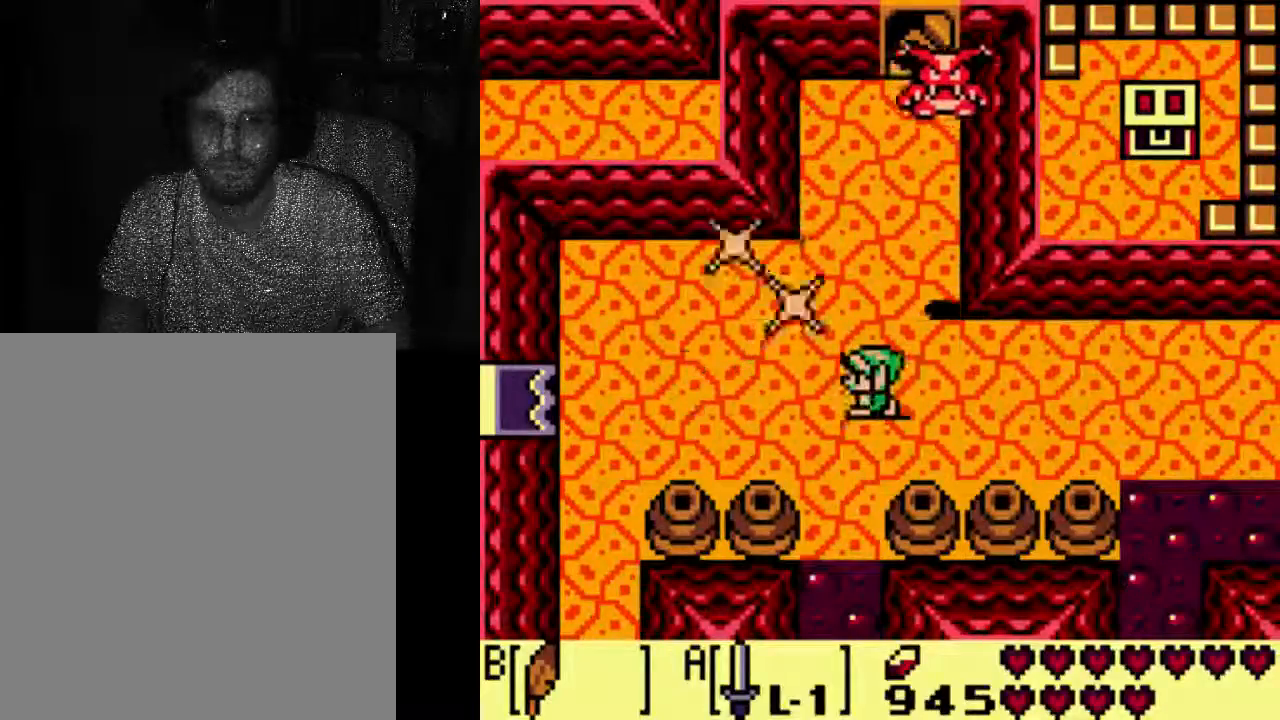
{"buttons": [], "left_stick": "center", "right_stick": "center", "events": []}
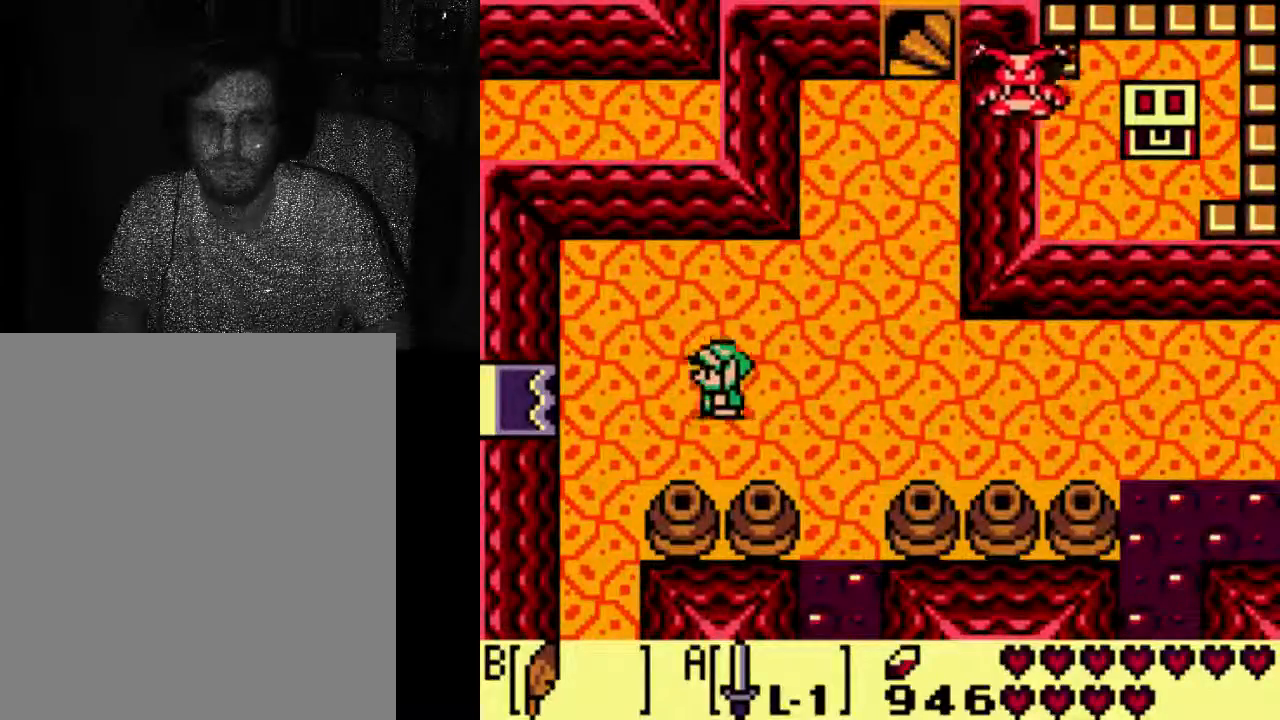
{"buttons": ["DPAD_DOWN"], "left_stick": "center", "right_stick": "center", "events": [[400, "DPAD_DOWN", "down"]]}
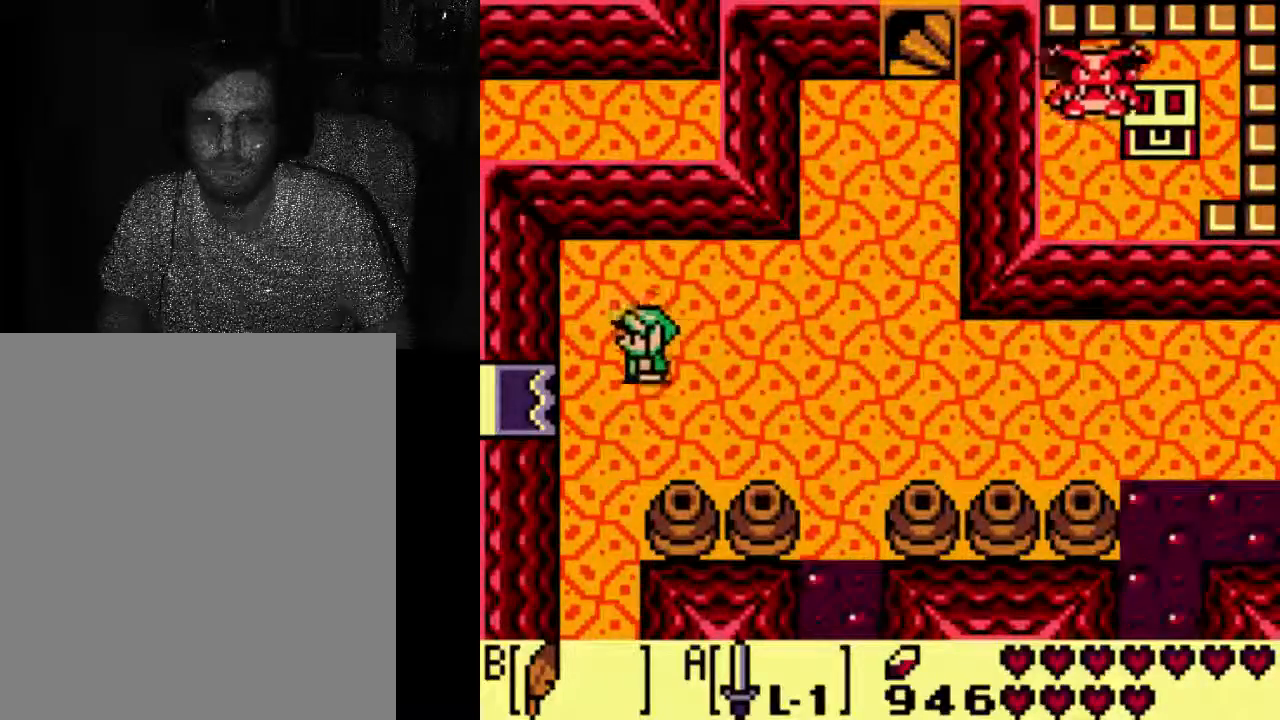
{"buttons": [], "left_stick": "center", "right_stick": "center", "events": [[500, "DPAD_DOWN", "up"]]}
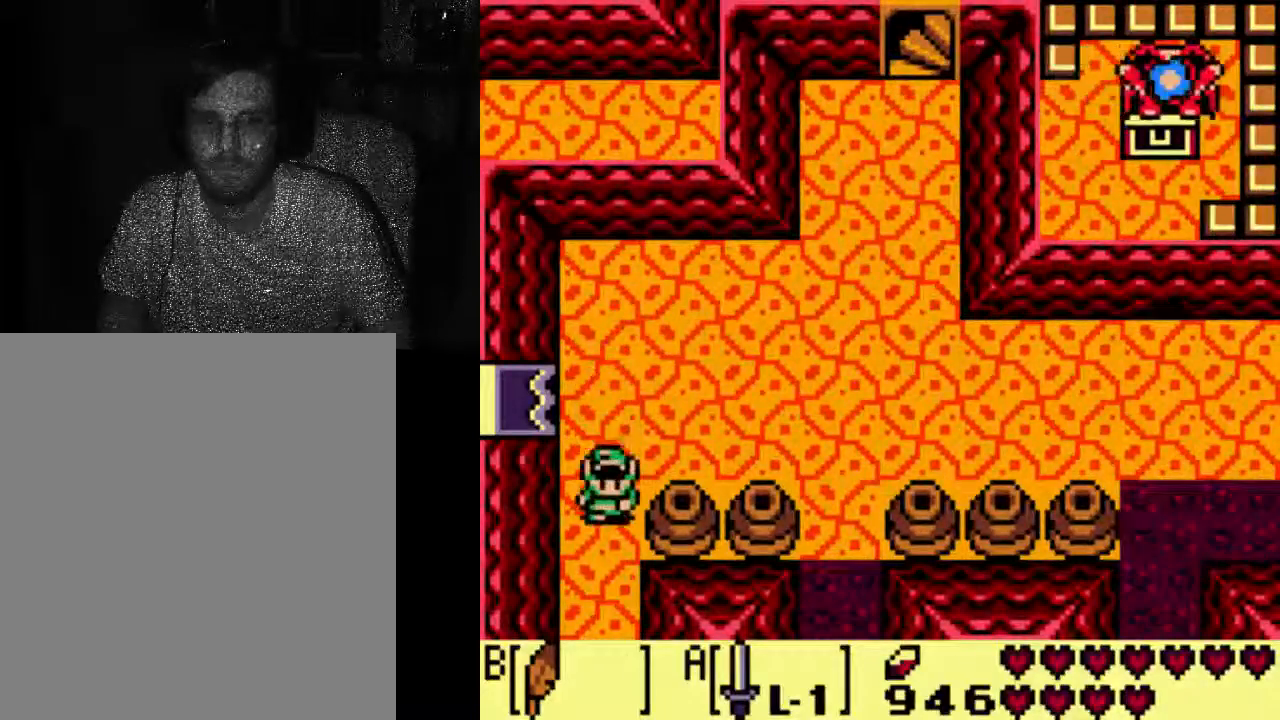
{"buttons": ["DPAD_DOWN"], "left_stick": "center", "right_stick": "center", "events": [[467, "DPAD_DOWN", "down"]]}
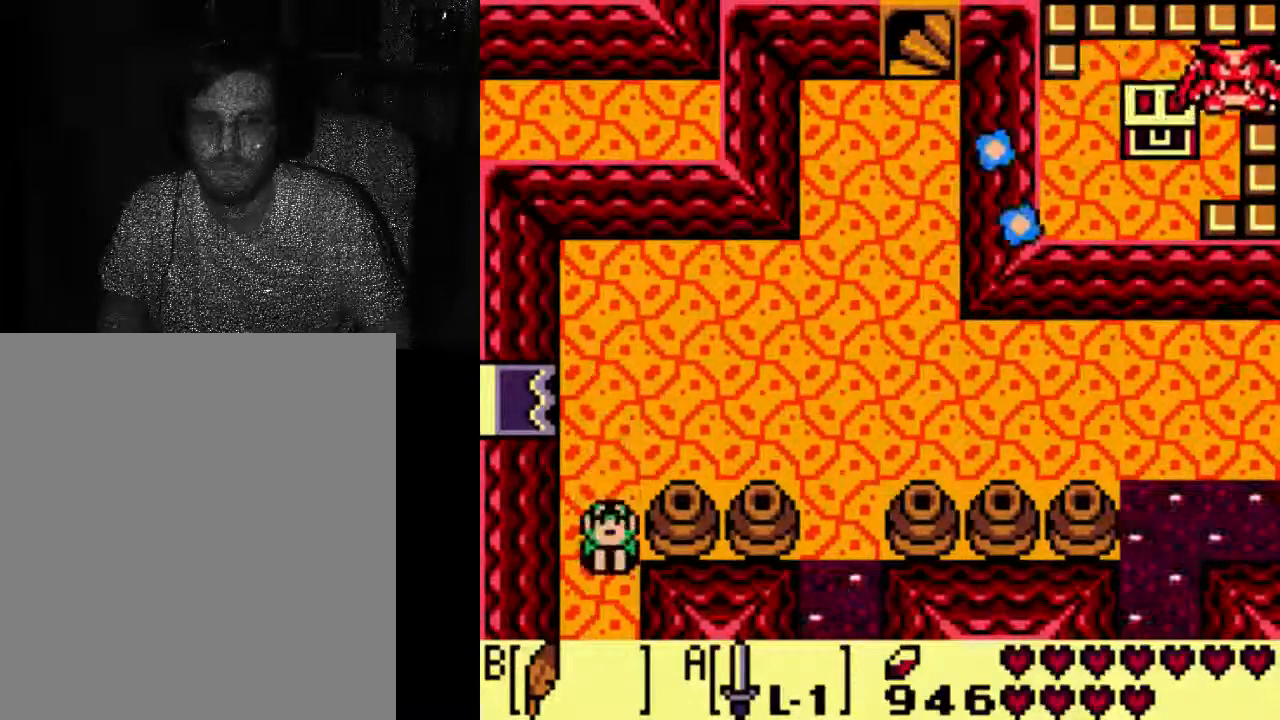
{"buttons": [], "left_stick": "center", "right_stick": "center", "events": [[33, "A", "down"], [333, "A", "up"], [400, "DPAD_DOWN", "up"]]}
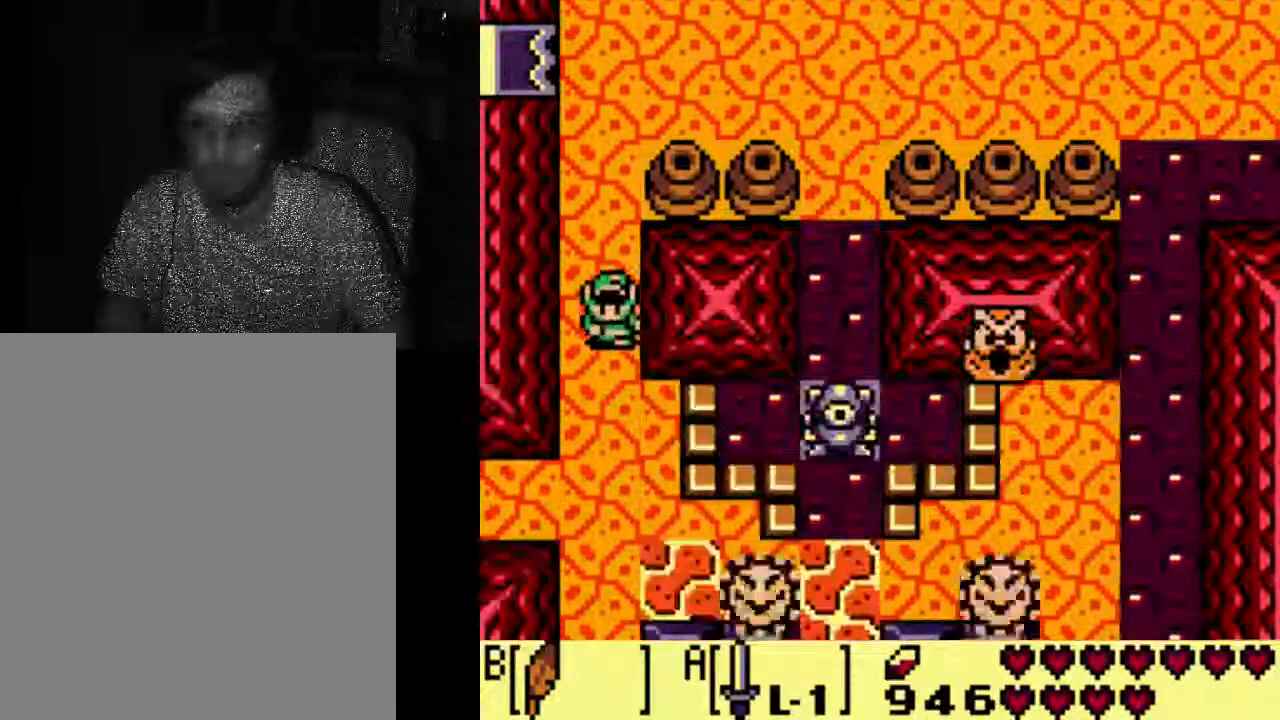
{"buttons": [], "left_stick": "center", "right_stick": "center", "events": []}
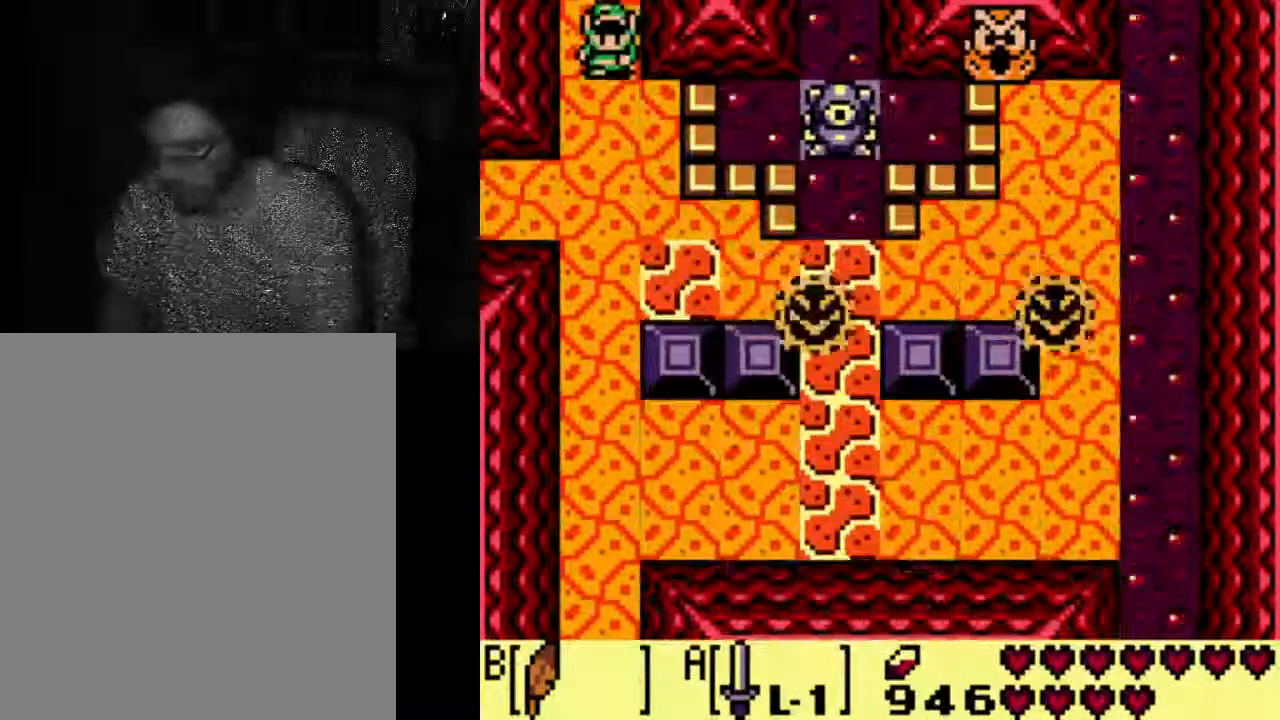
{"buttons": [], "left_stick": "center", "right_stick": "center", "events": []}
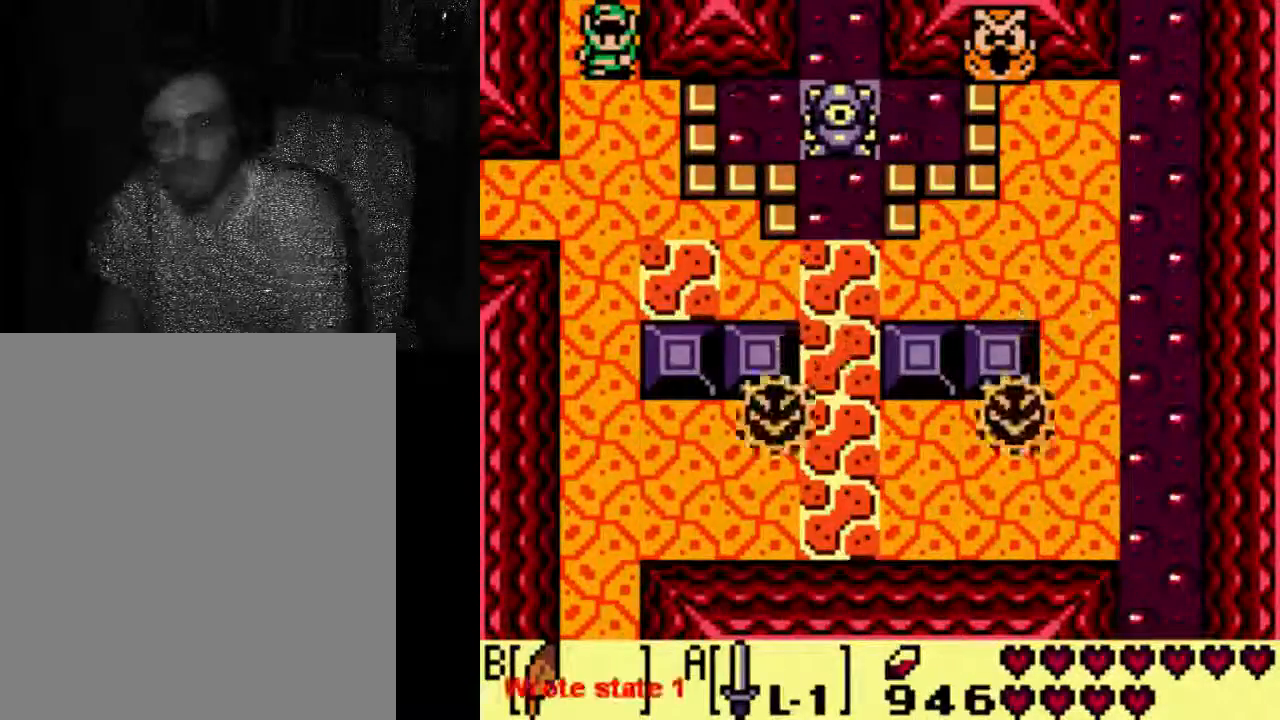
{"buttons": [], "left_stick": "center", "right_stick": "center", "events": []}
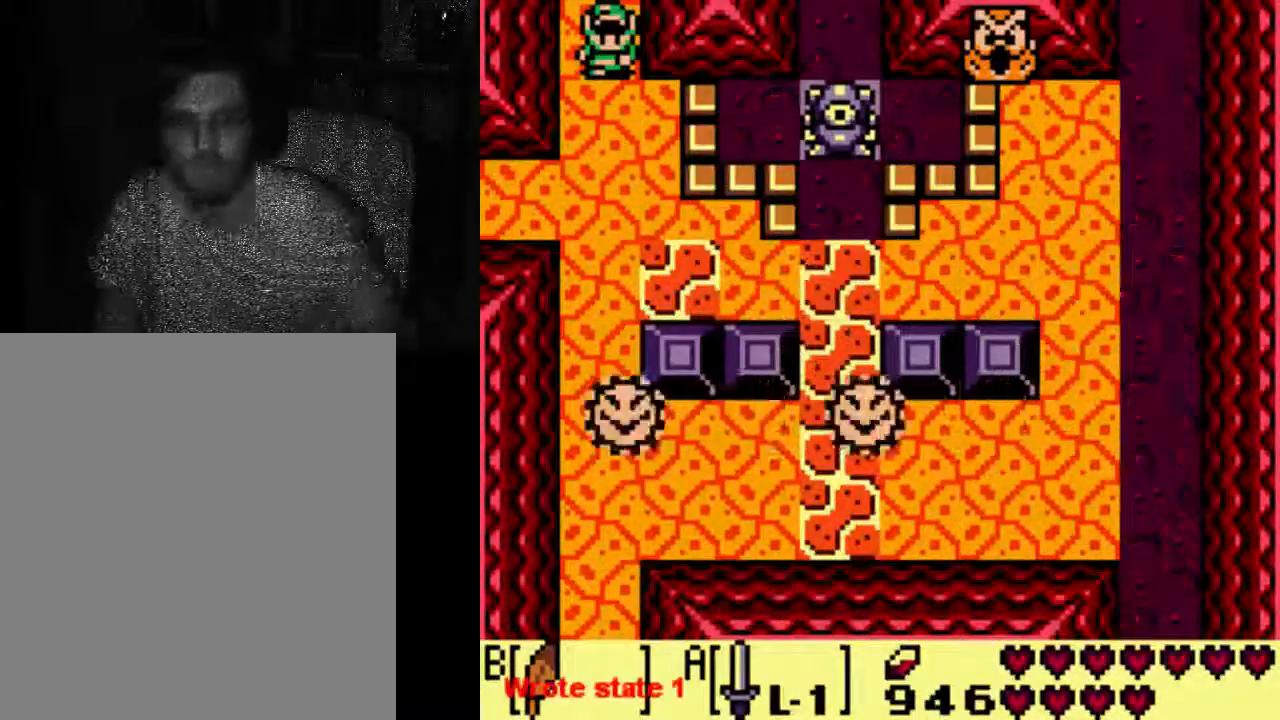
{"buttons": [], "left_stick": "center", "right_stick": "center", "events": []}
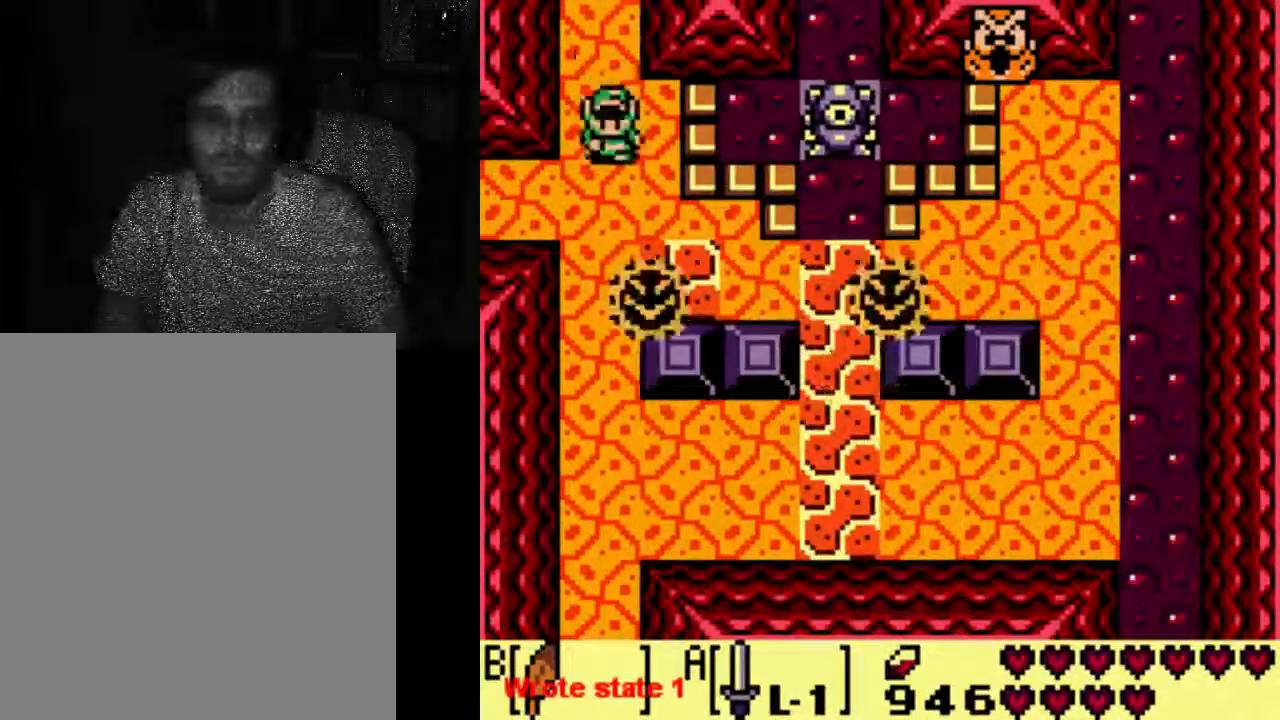
{"buttons": ["DPAD_DOWN"], "left_stick": "center", "right_stick": "center", "events": [[200, "DPAD_DOWN", "down"]]}
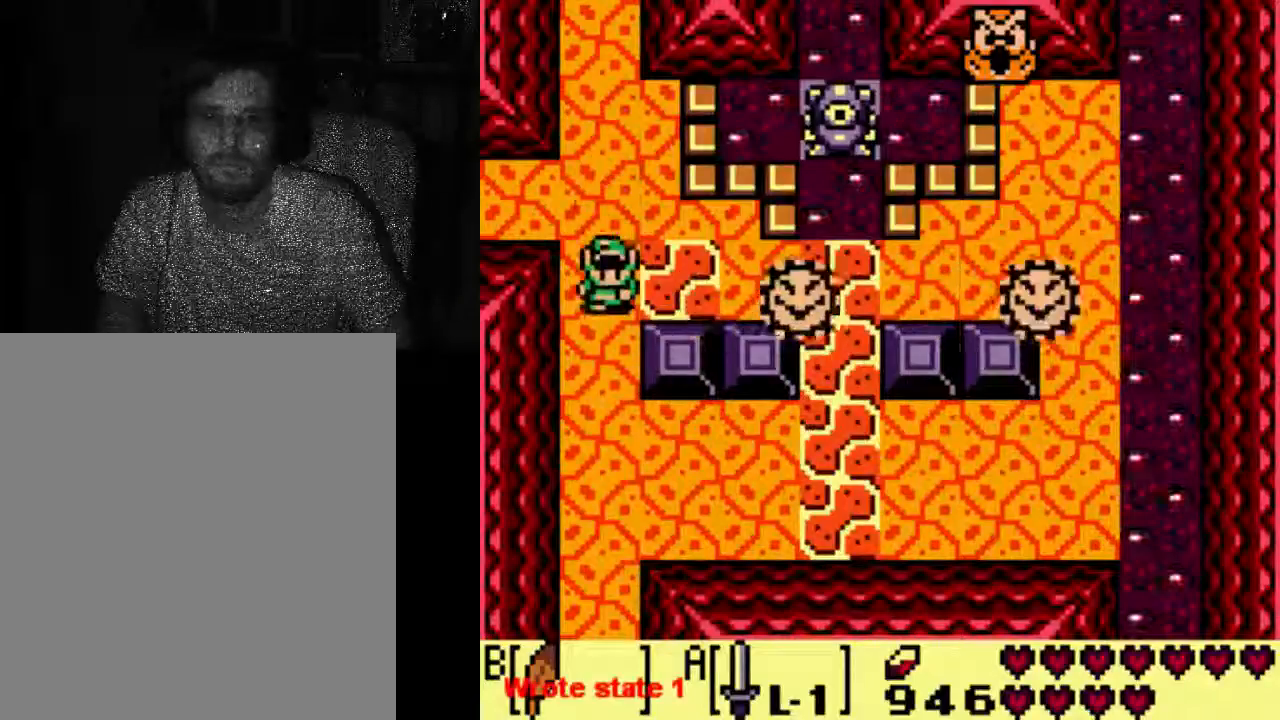
{"buttons": ["DPAD_DOWN"], "left_stick": "center", "right_stick": "center", "events": []}
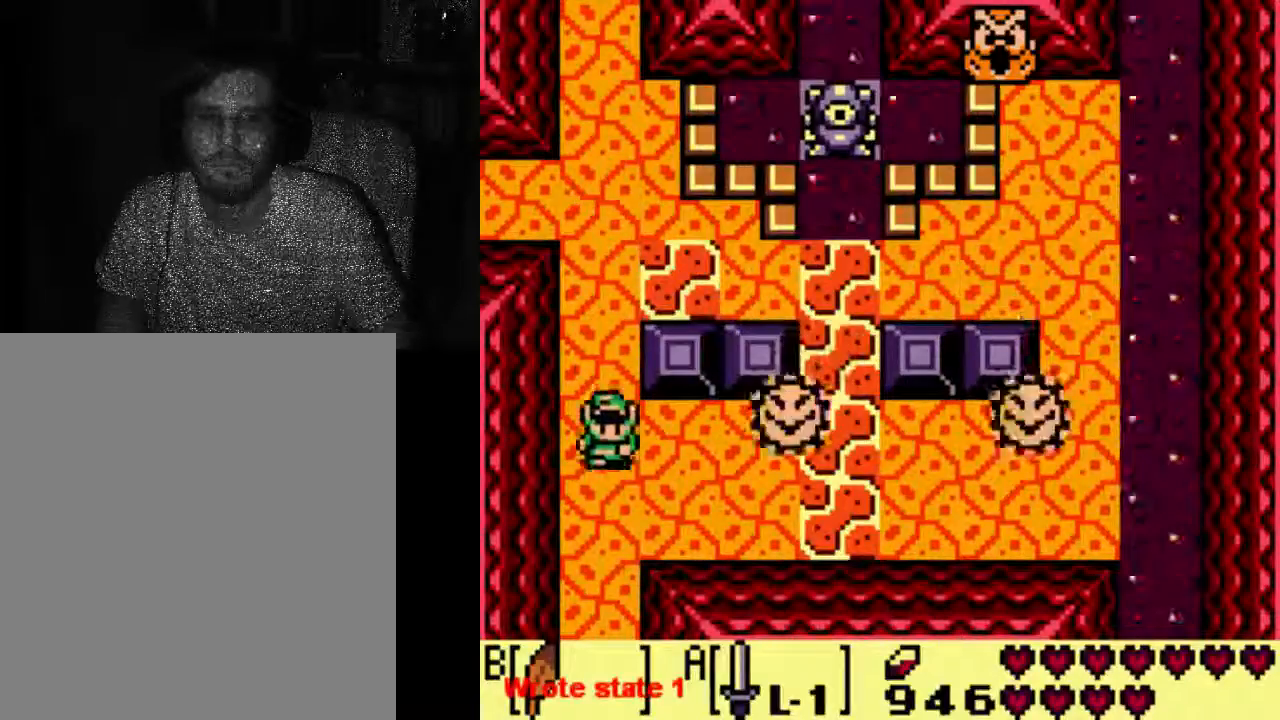
{"buttons": ["DPAD_RIGHT"], "left_stick": "center", "right_stick": "center", "events": [[400, "DPAD_DOWN", "up"], [433, "DPAD_RIGHT", "down"]]}
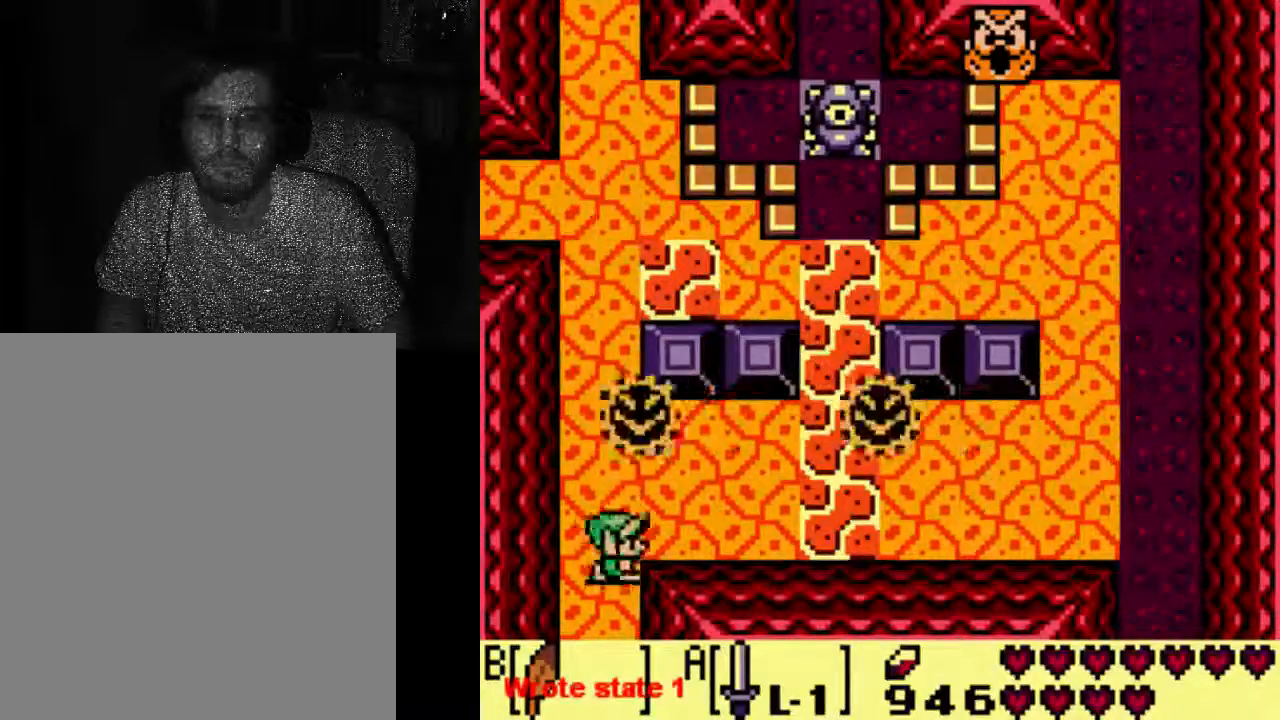
{"buttons": ["DPAD_RIGHT"], "left_stick": "center", "right_stick": "center", "events": []}
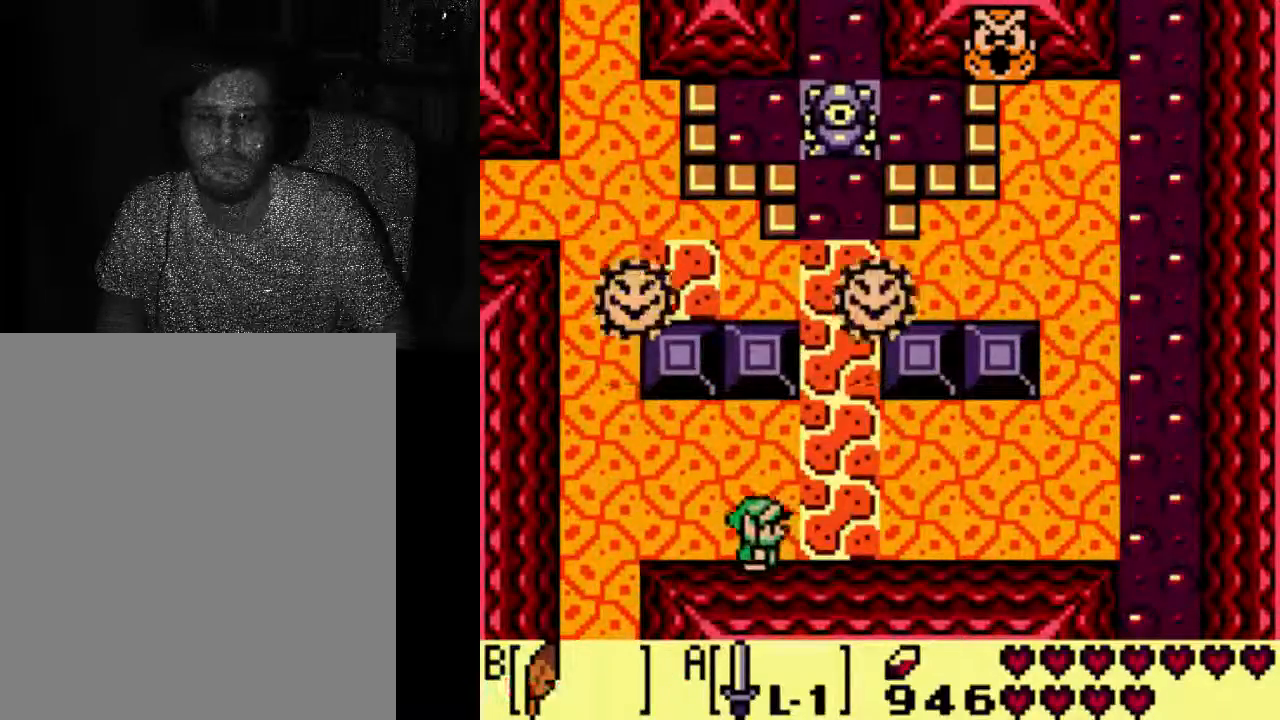
{"buttons": [], "left_stick": "center", "right_stick": "center", "events": [[300, "DPAD_RIGHT", "up"]]}
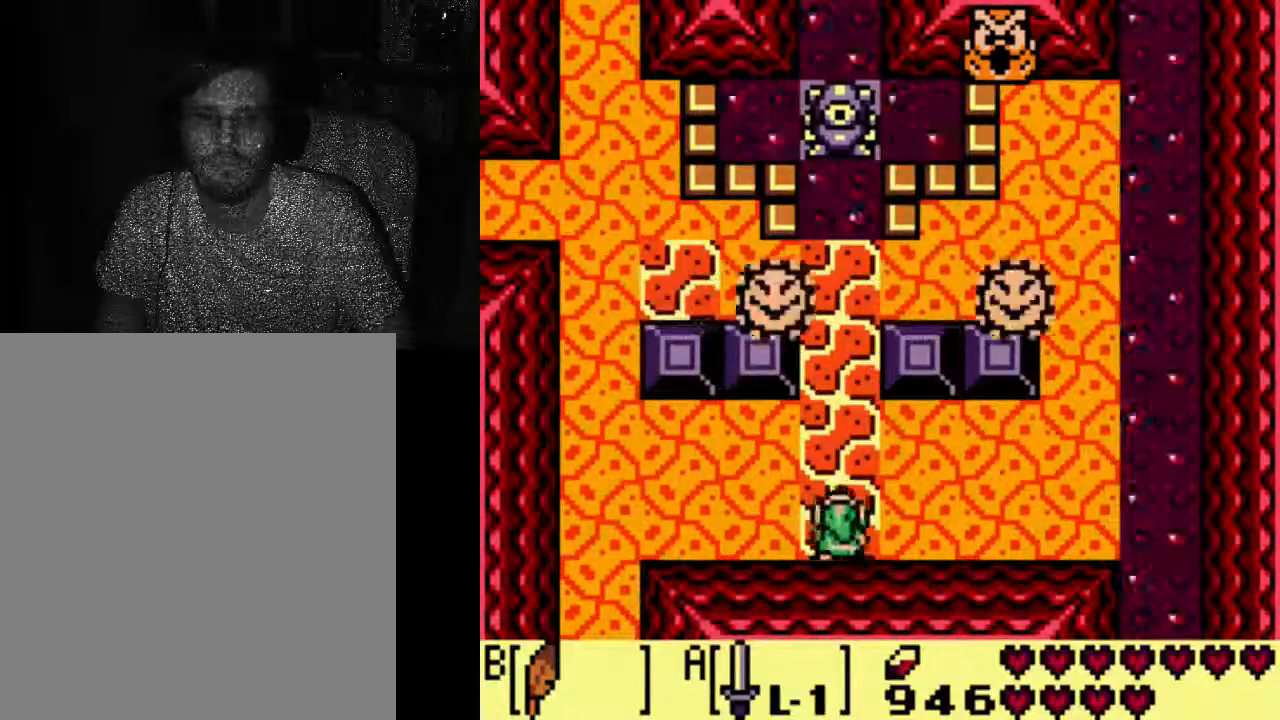
{"buttons": [], "left_stick": "center", "right_stick": "center", "events": []}
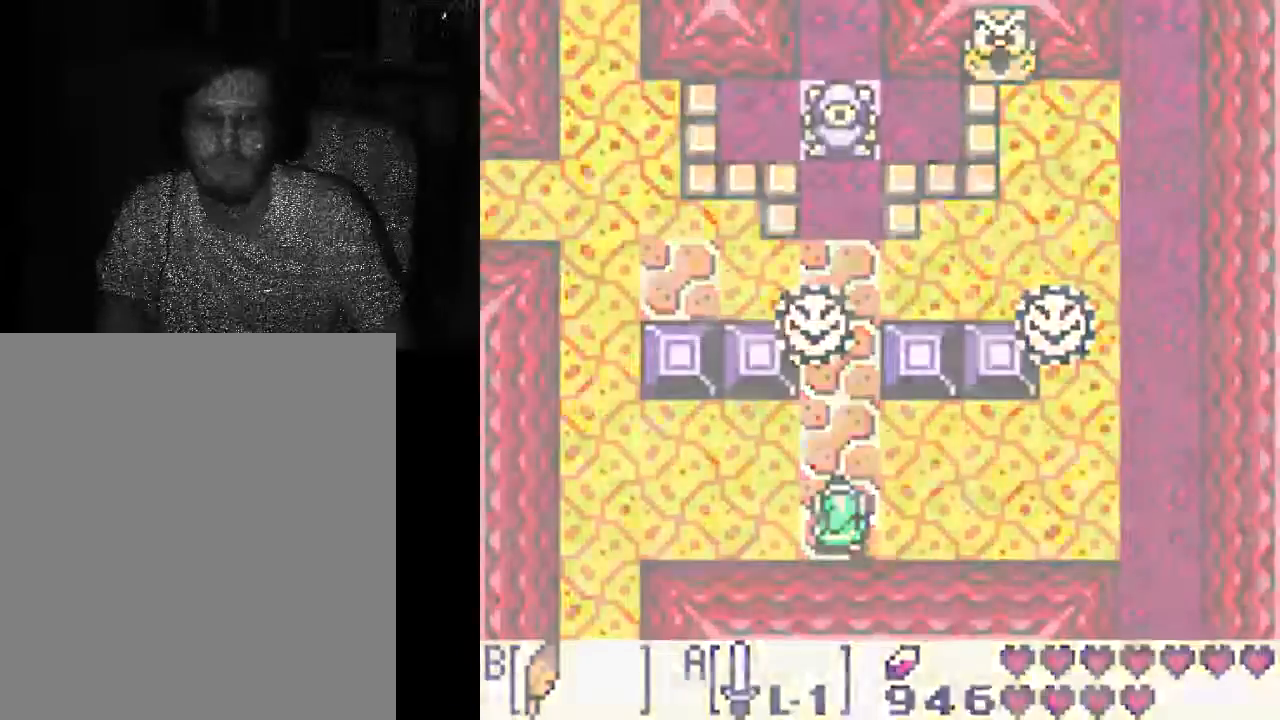
{"buttons": [], "left_stick": "center", "right_stick": "center", "events": []}
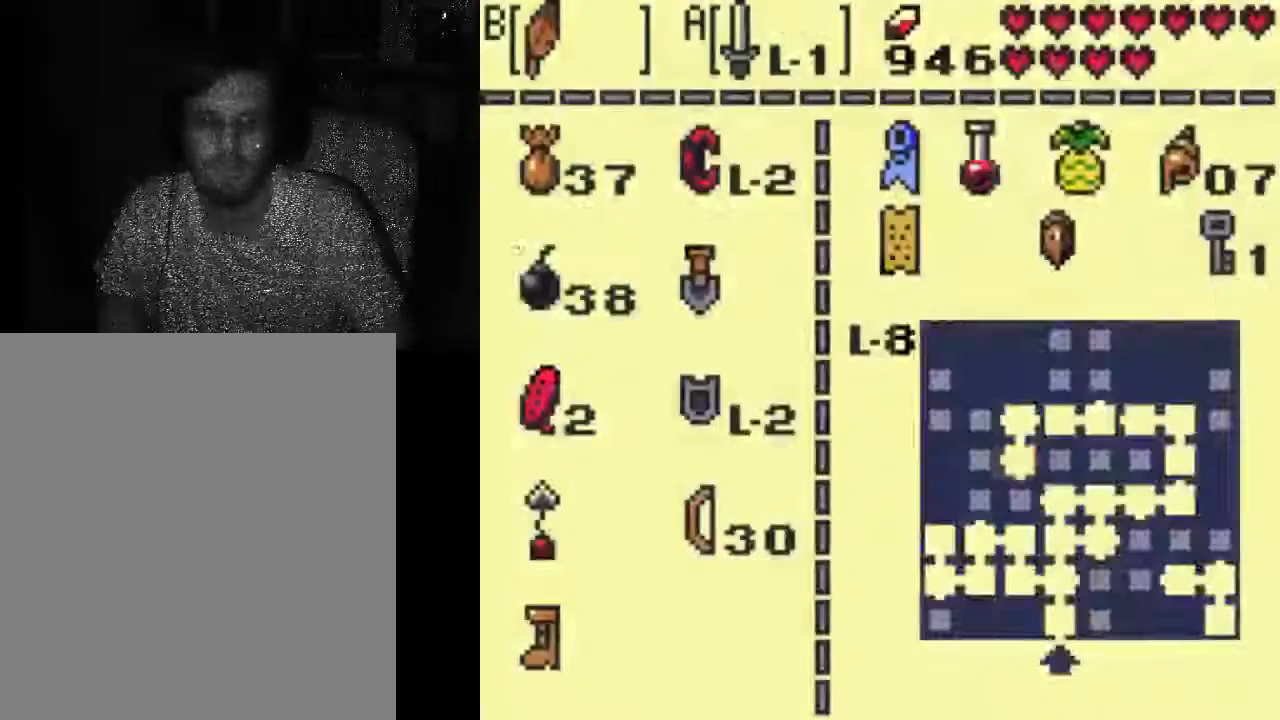
{"buttons": [], "left_stick": "center", "right_stick": "center", "events": []}
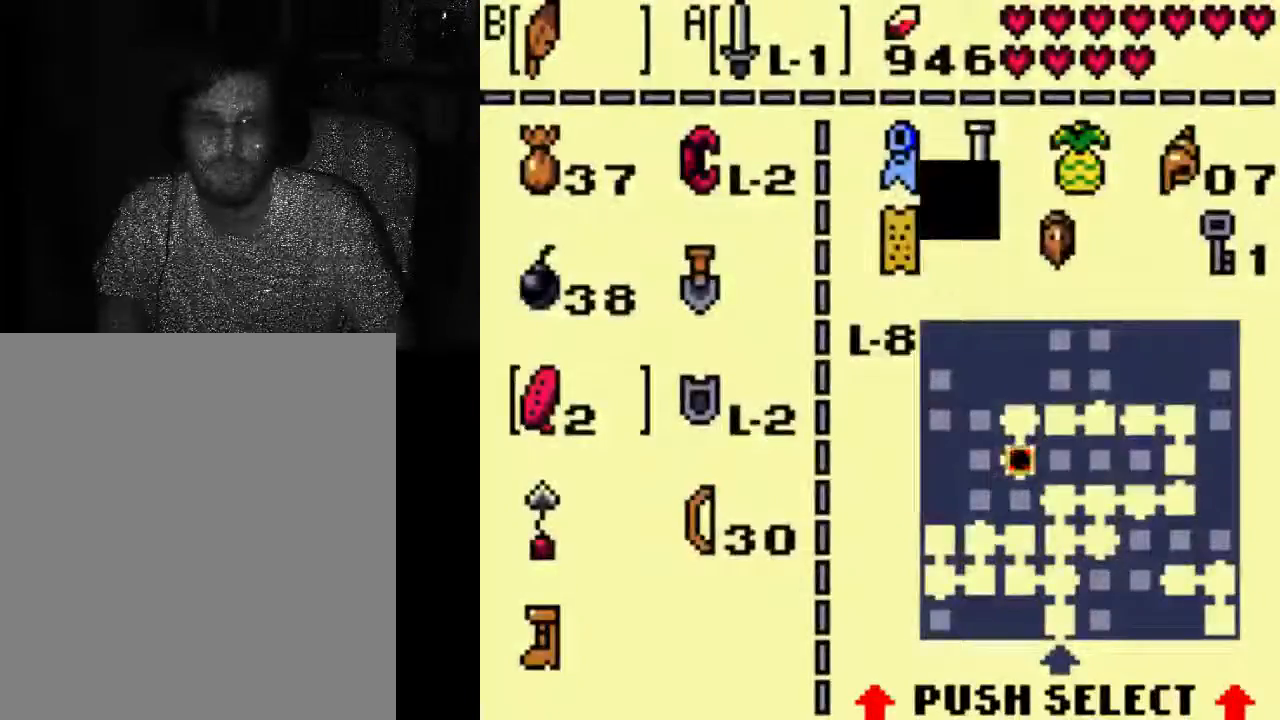
{"buttons": [], "left_stick": "center", "right_stick": "center", "events": []}
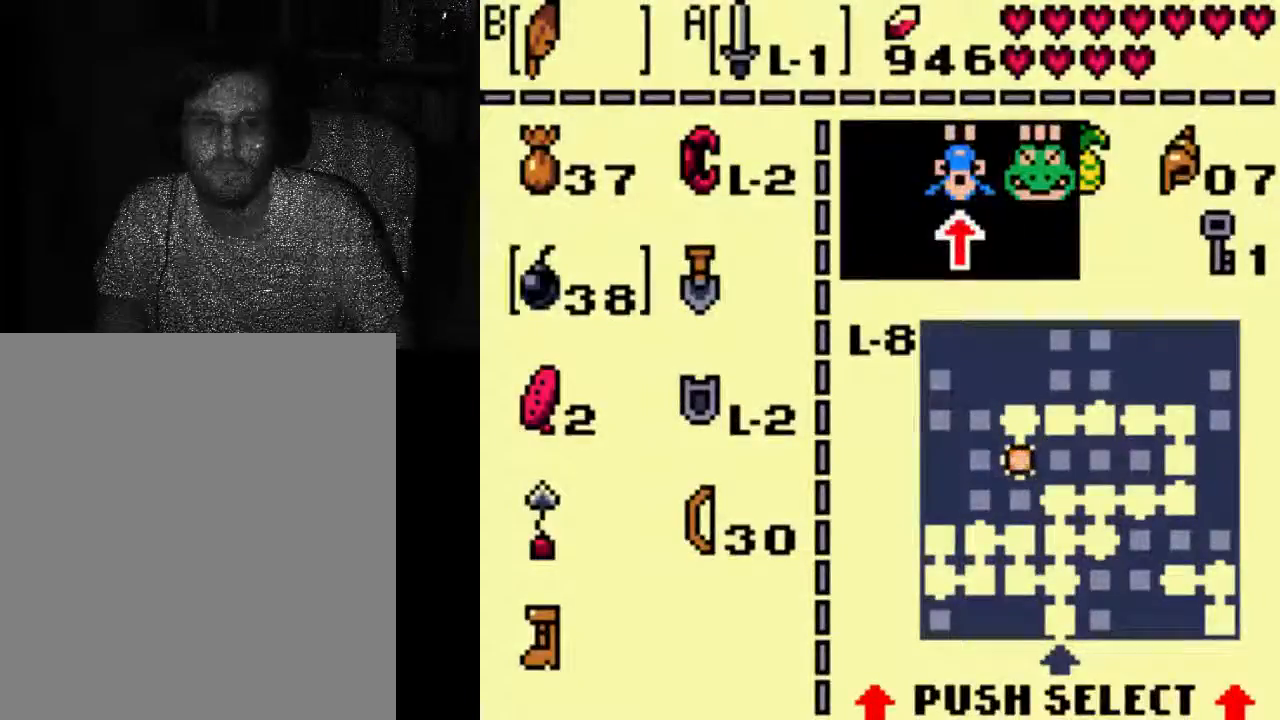
{"buttons": [], "left_stick": "center", "right_stick": "center", "events": []}
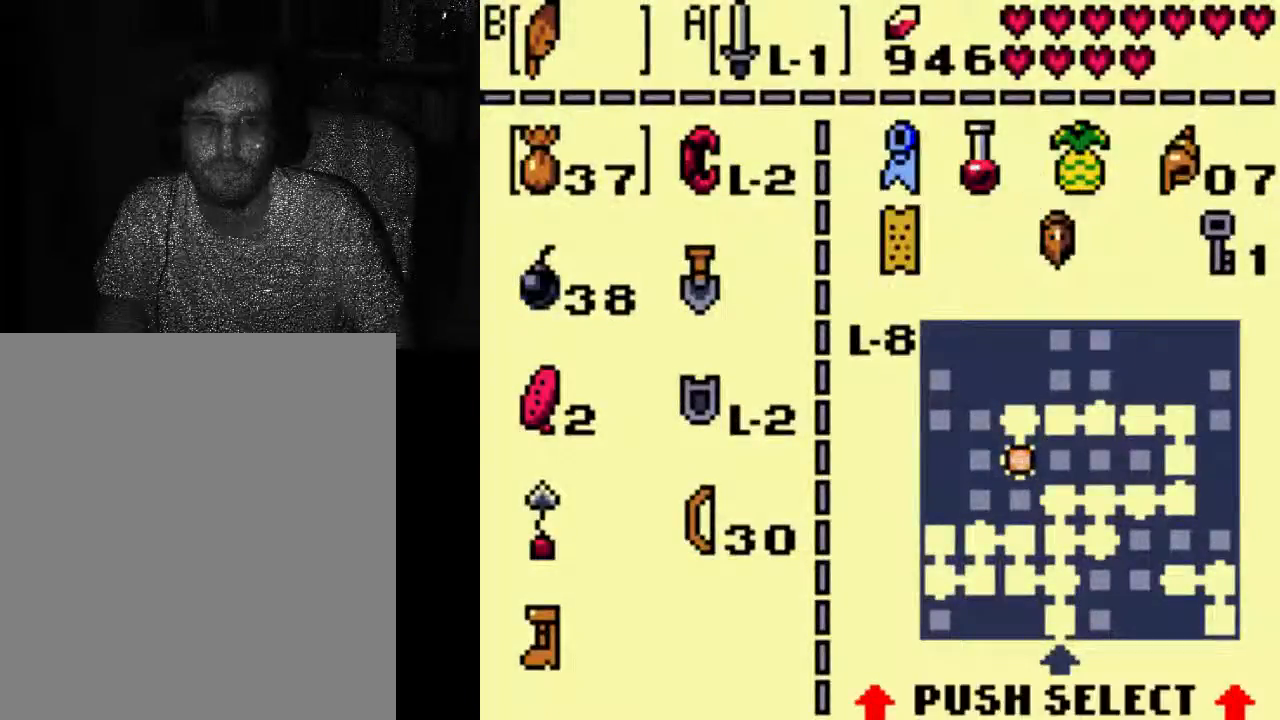
{"buttons": [], "left_stick": "center", "right_stick": "center", "events": [[333, "DPAD_DOWN", "down"], [433, "DPAD_DOWN", "up"]]}
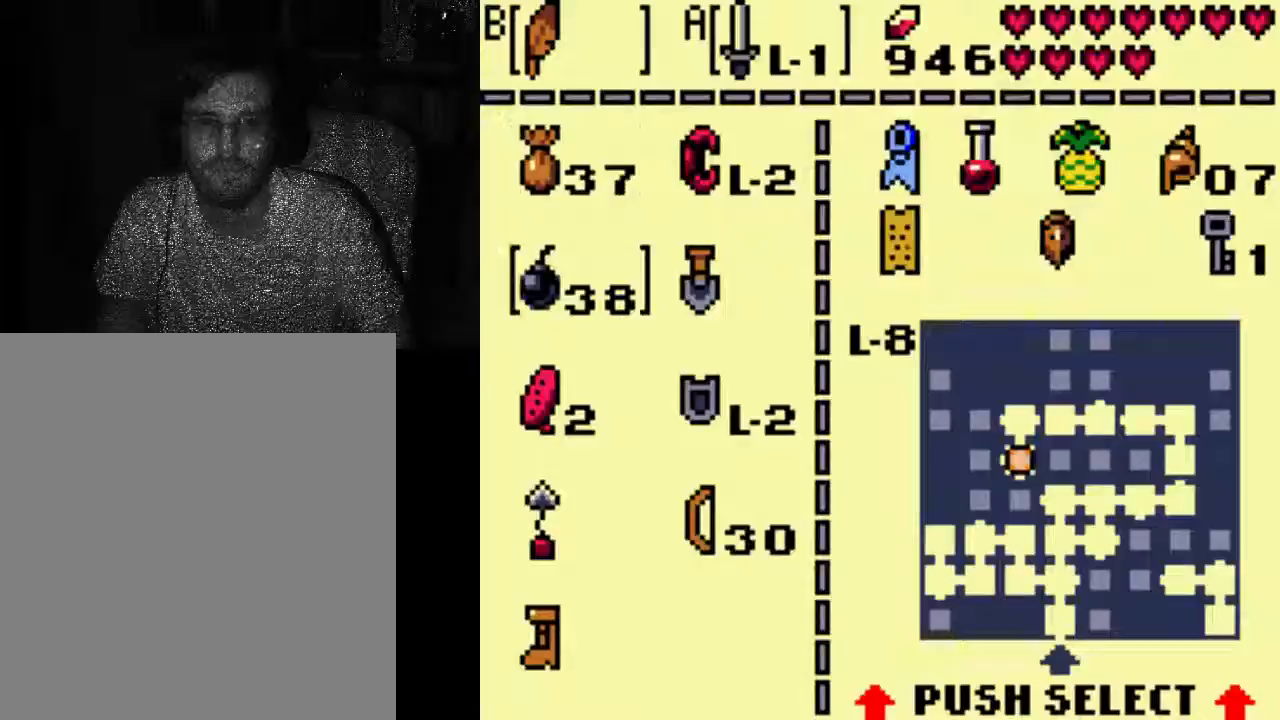
{"buttons": [], "left_stick": "center", "right_stick": "center"}
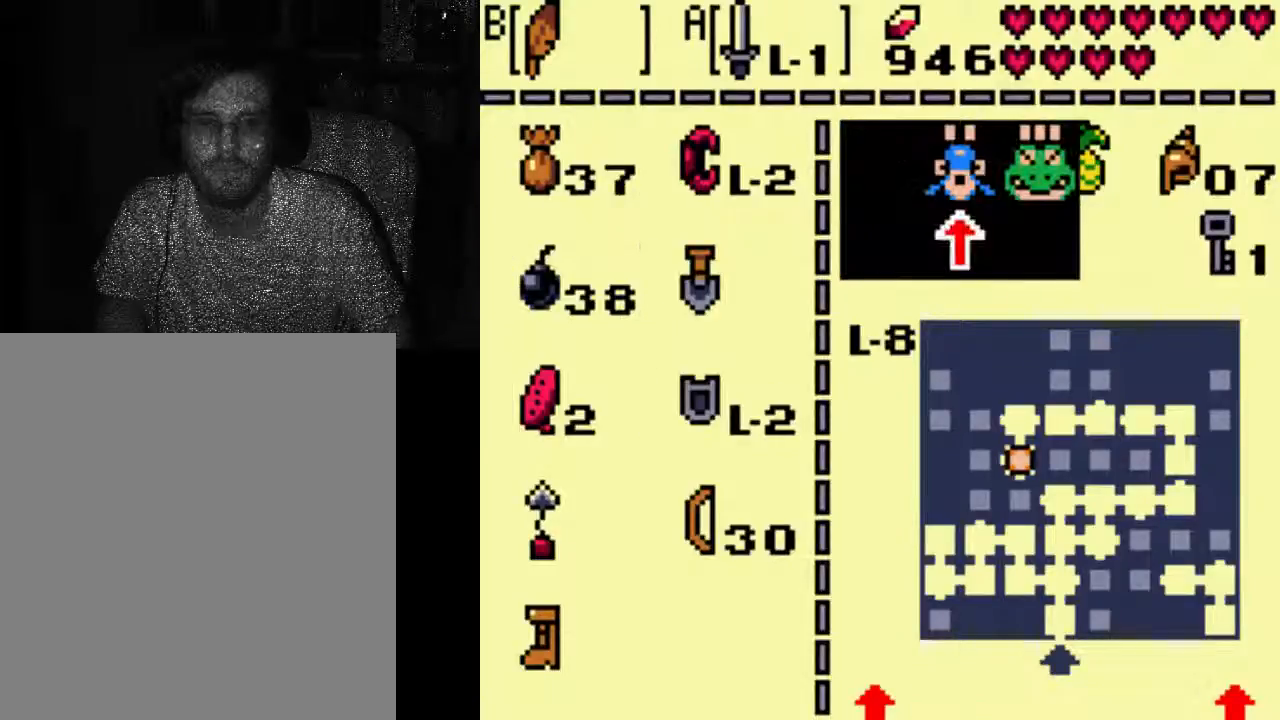
{"buttons": ["A"], "left_stick": "center", "right_stick": "center", "events": [[100, "A", "down"], [133, "DPAD_RIGHT", "down"], [267, "DPAD_RIGHT", "up"]]}
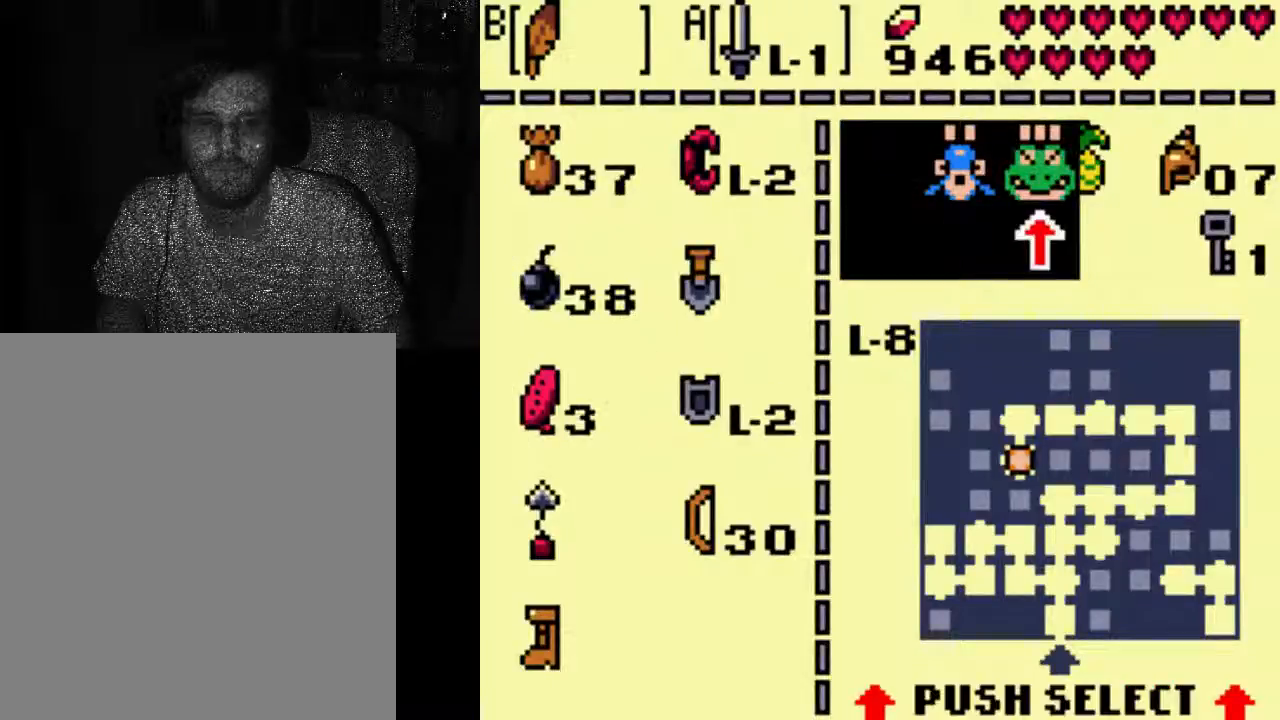
{"buttons": [], "left_stick": "center", "right_stick": "center", "events": [[100, "A", "up"], [133, "DPAD_RIGHT", "down"], [333, "DPAD_RIGHT", "up"]]}